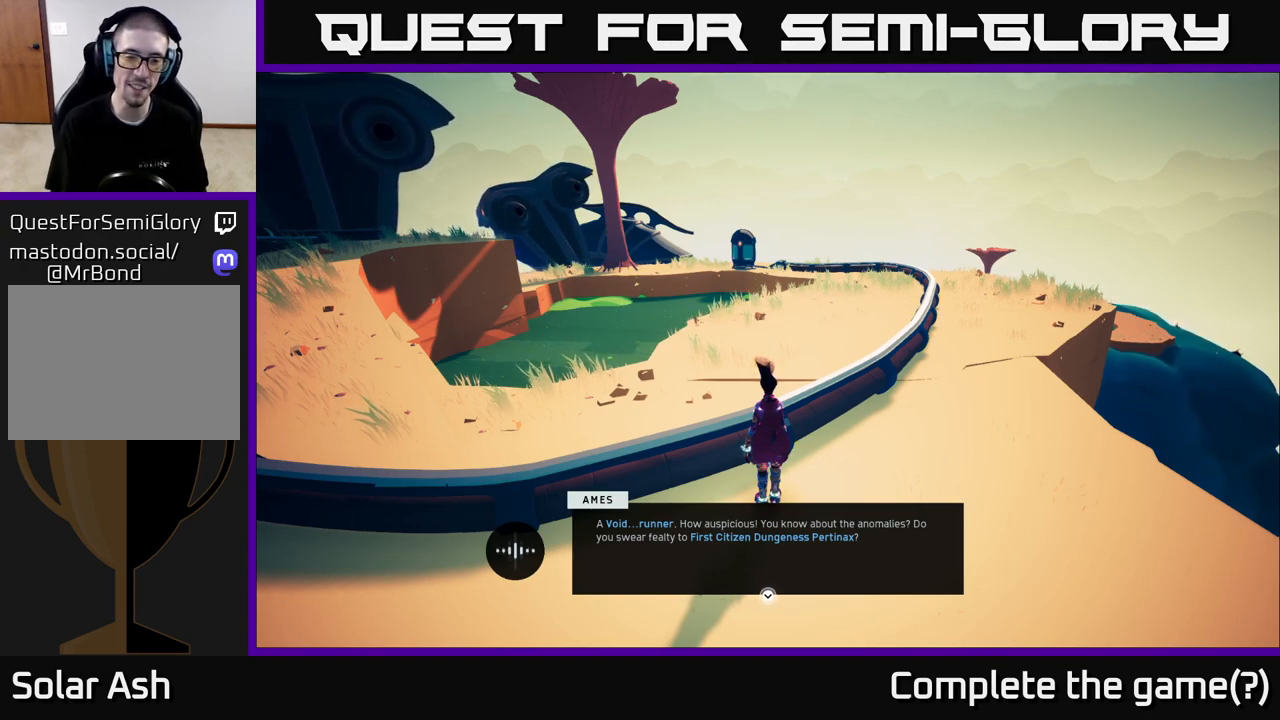
Gameplay with a controller (Xbox layout); each line is a JSON object with the inputs held at the frame after it. "events" lists button and stick changes between this image and that frame as [ms after this image, input, new state], when the widget could be followed in between.
{"buttons": [], "left_stick": "center", "right_stick": "center", "events": [[117, "A", "down"], [217, "A", "up"]]}
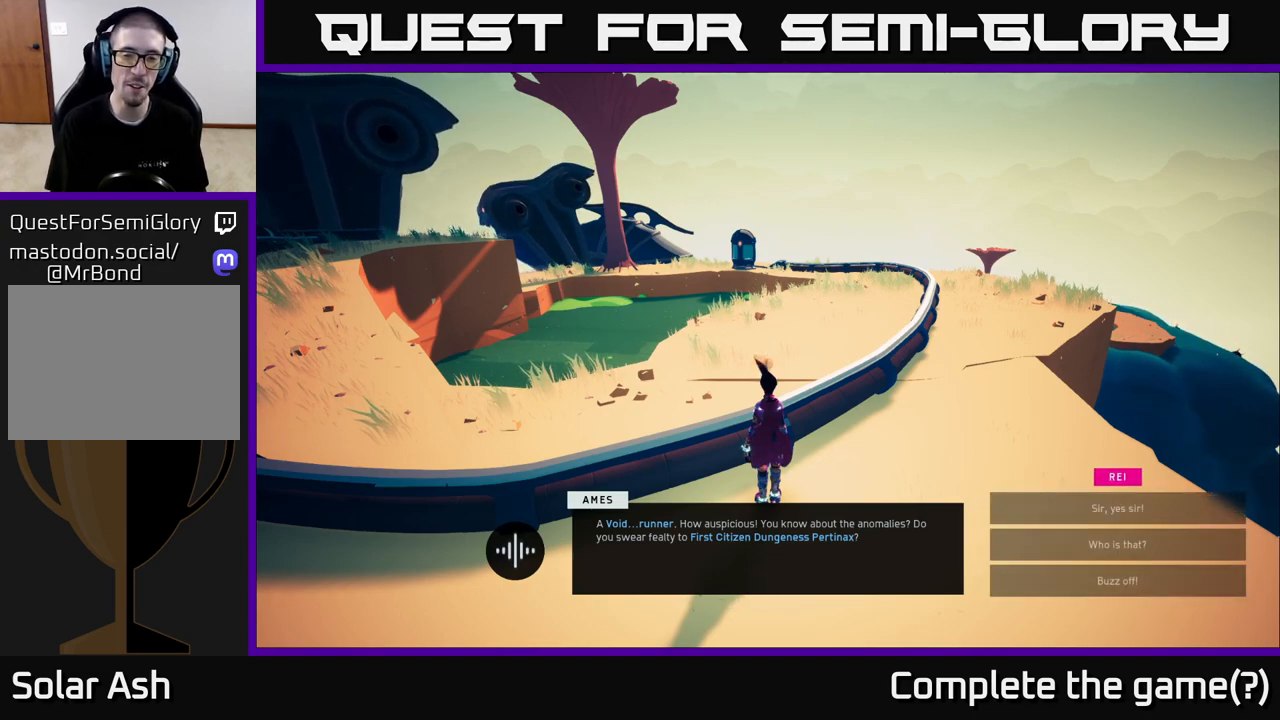
{"buttons": [], "left_stick": "center", "right_stick": "center", "events": []}
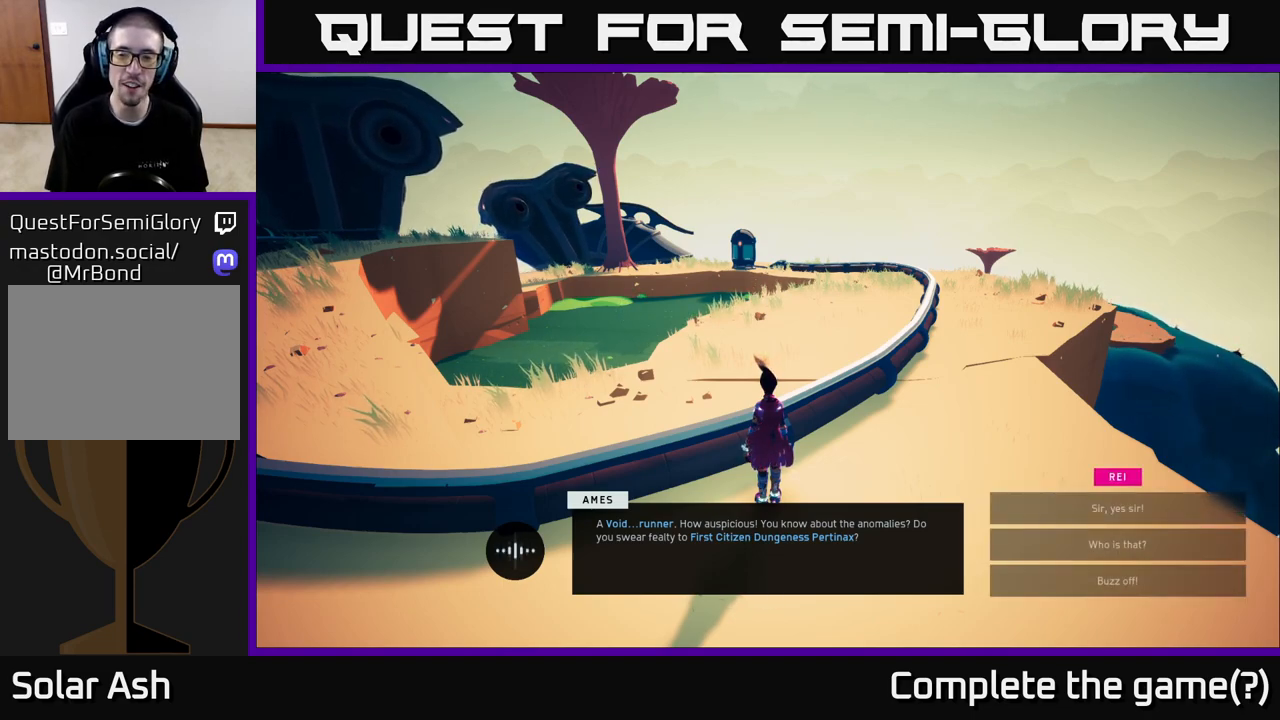
{"buttons": [], "left_stick": "center", "right_stick": "center", "events": [[100, "left_stick", "down"], [300, "left_stick", "center"]]}
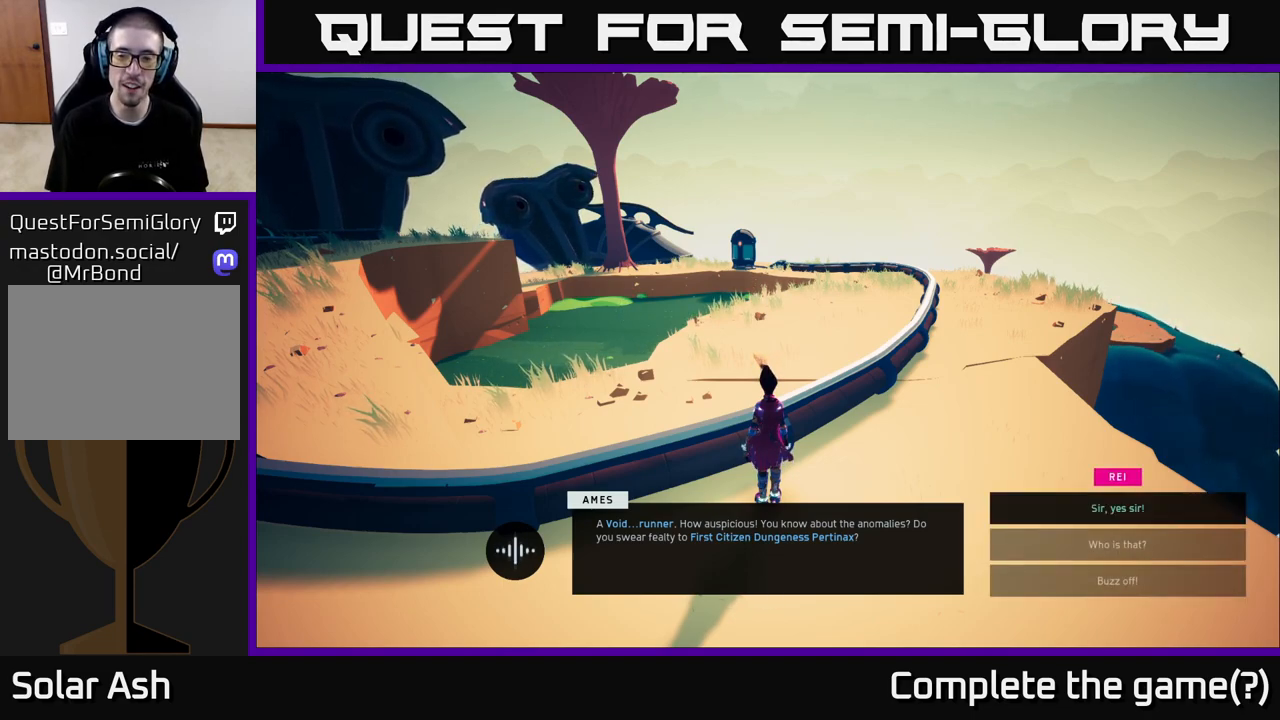
{"buttons": [], "left_stick": "center", "right_stick": "center", "events": []}
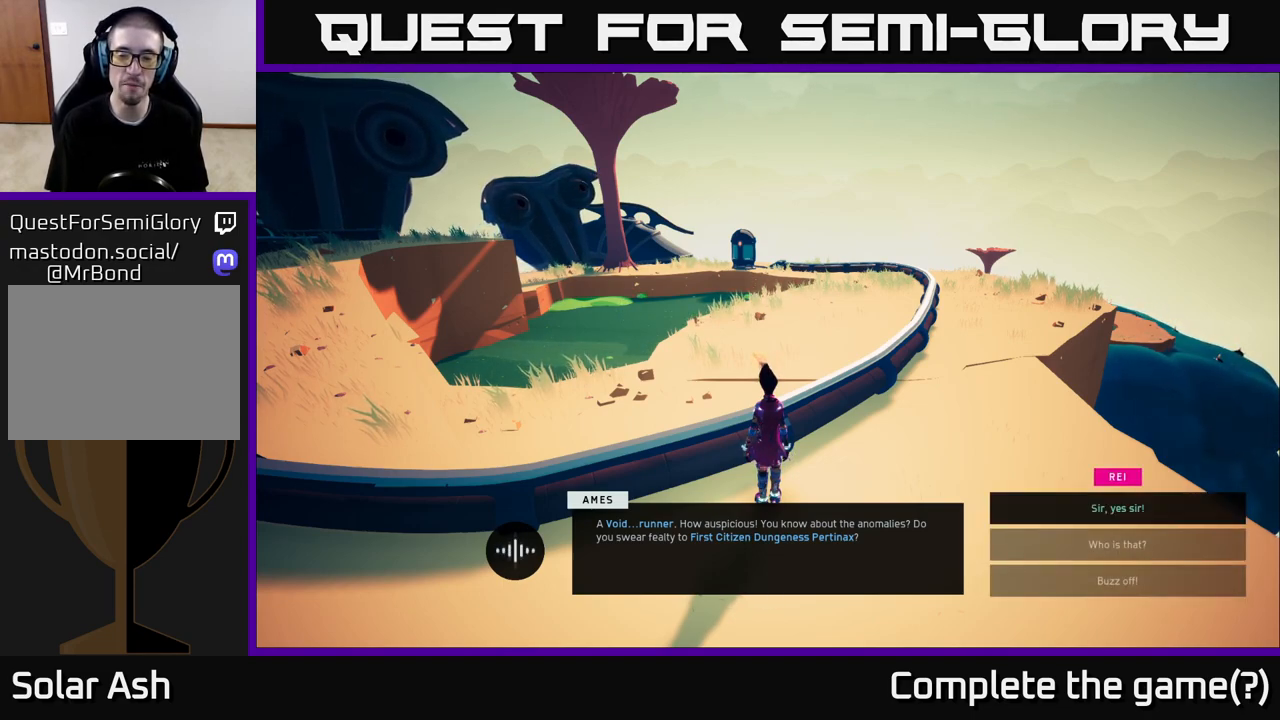
{"buttons": [], "left_stick": "center", "right_stick": "center", "events": []}
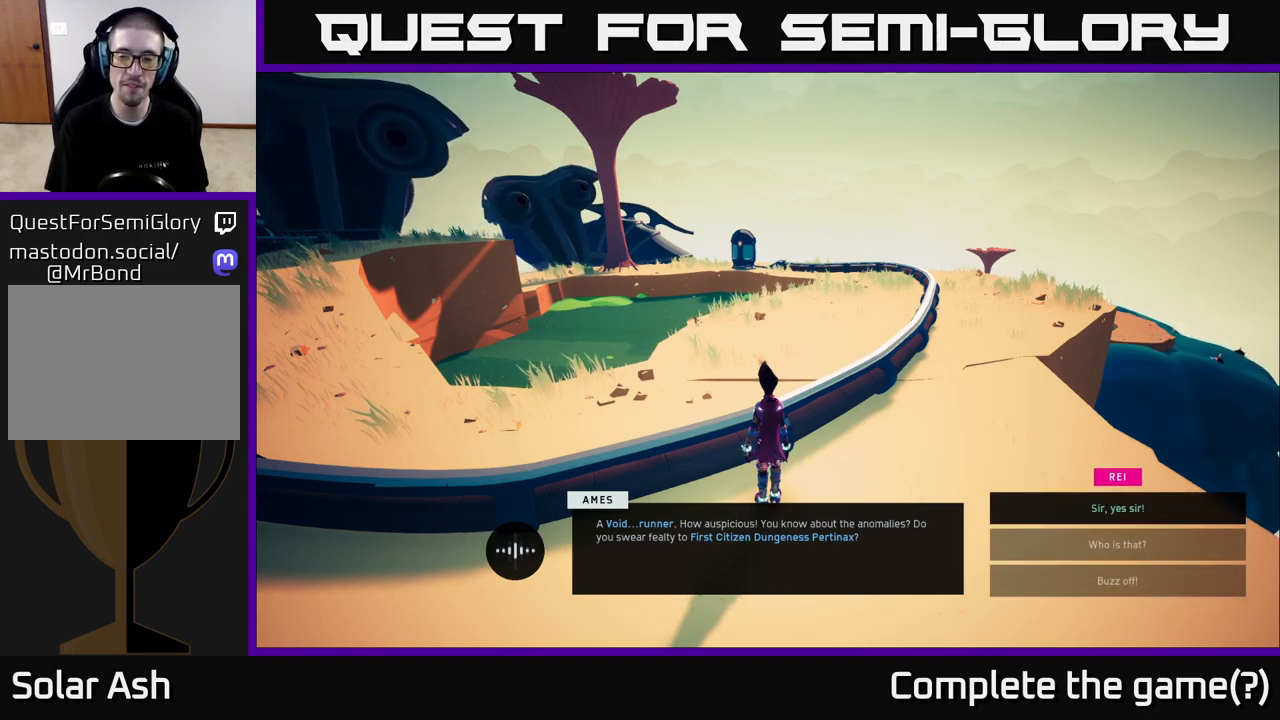
{"buttons": [], "left_stick": "down", "right_stick": "center", "events": [[267, "left_stick", "down"]]}
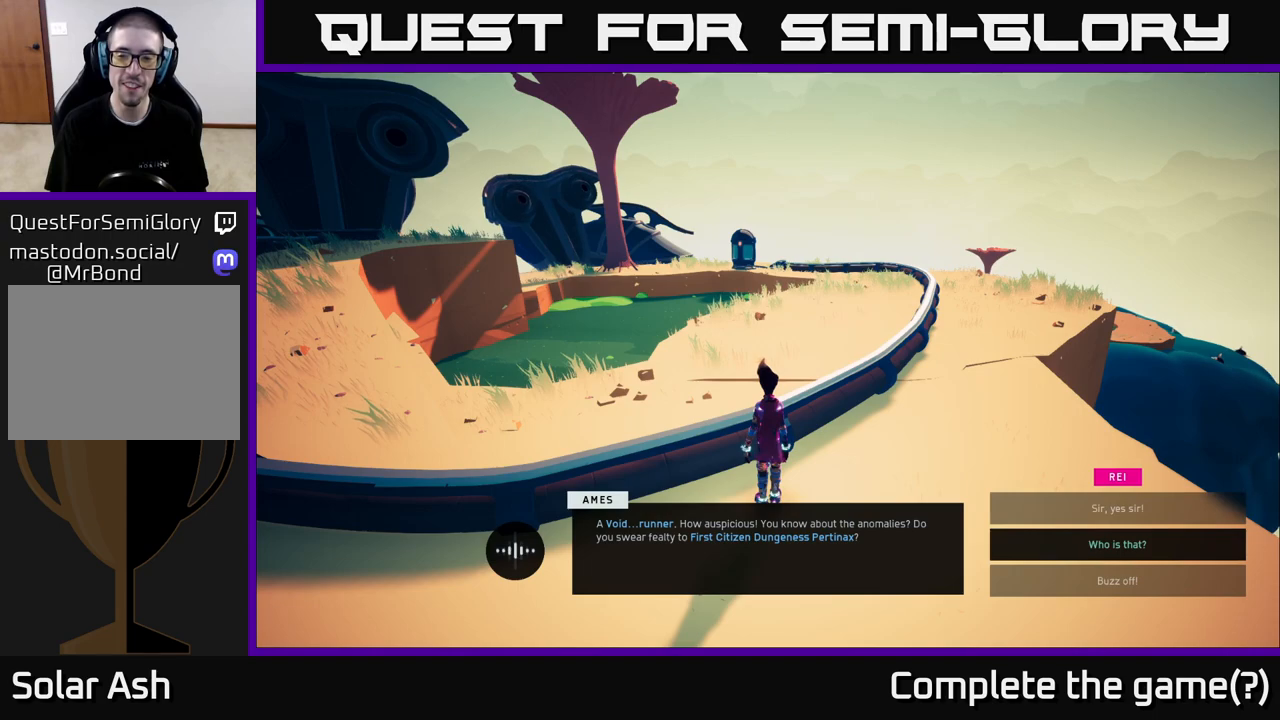
{"buttons": [], "left_stick": "center", "right_stick": "center", "events": [[33, "left_stick", "center"]]}
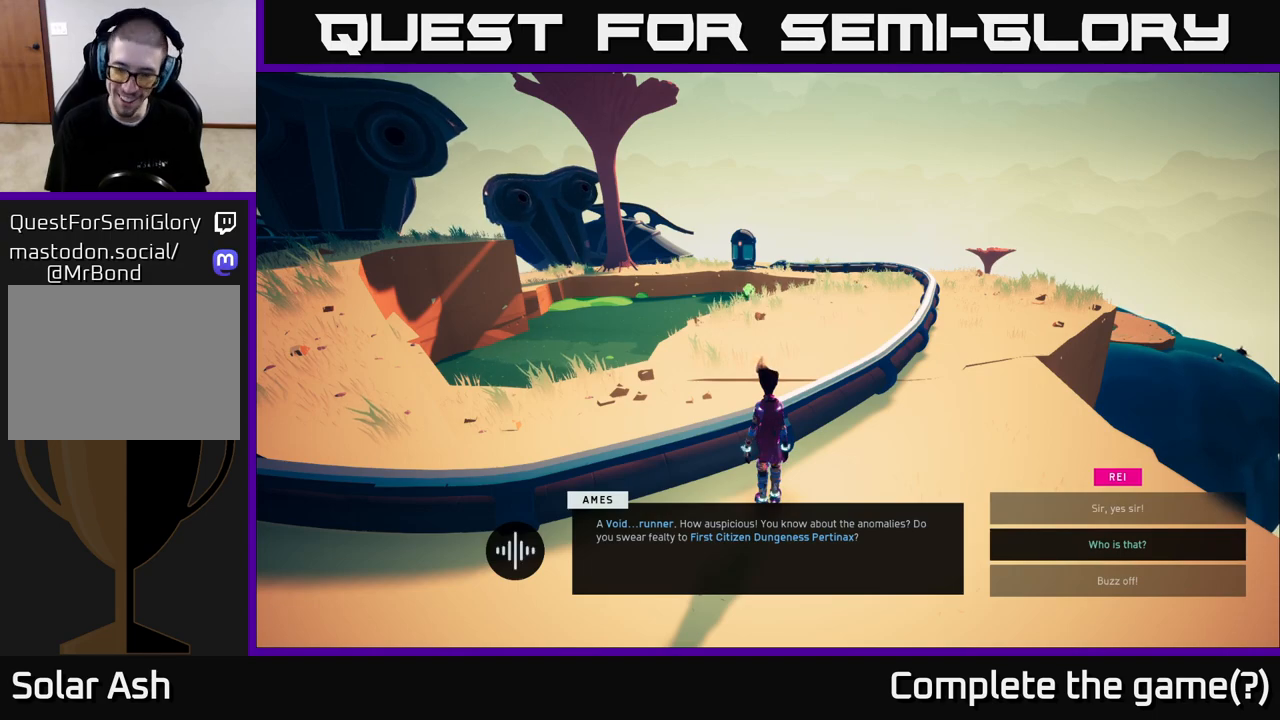
{"buttons": [], "left_stick": "center", "right_stick": "center", "events": []}
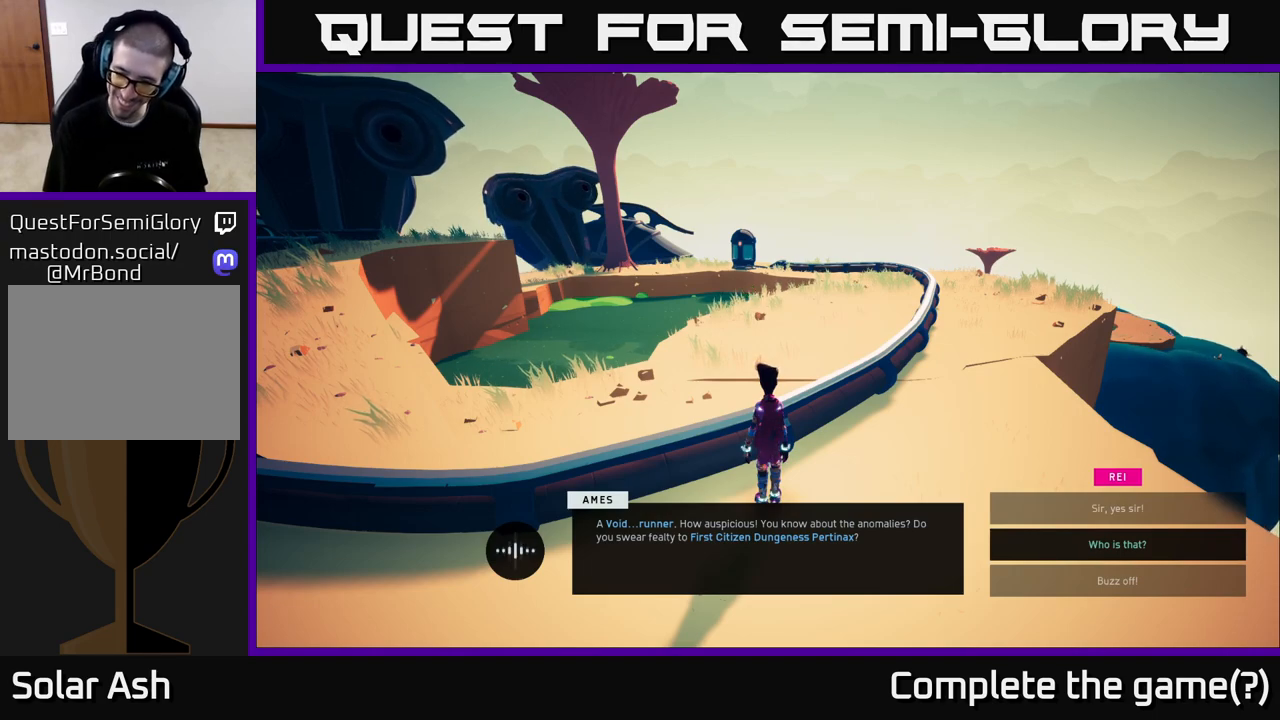
{"buttons": [], "left_stick": "center", "right_stick": "center", "events": []}
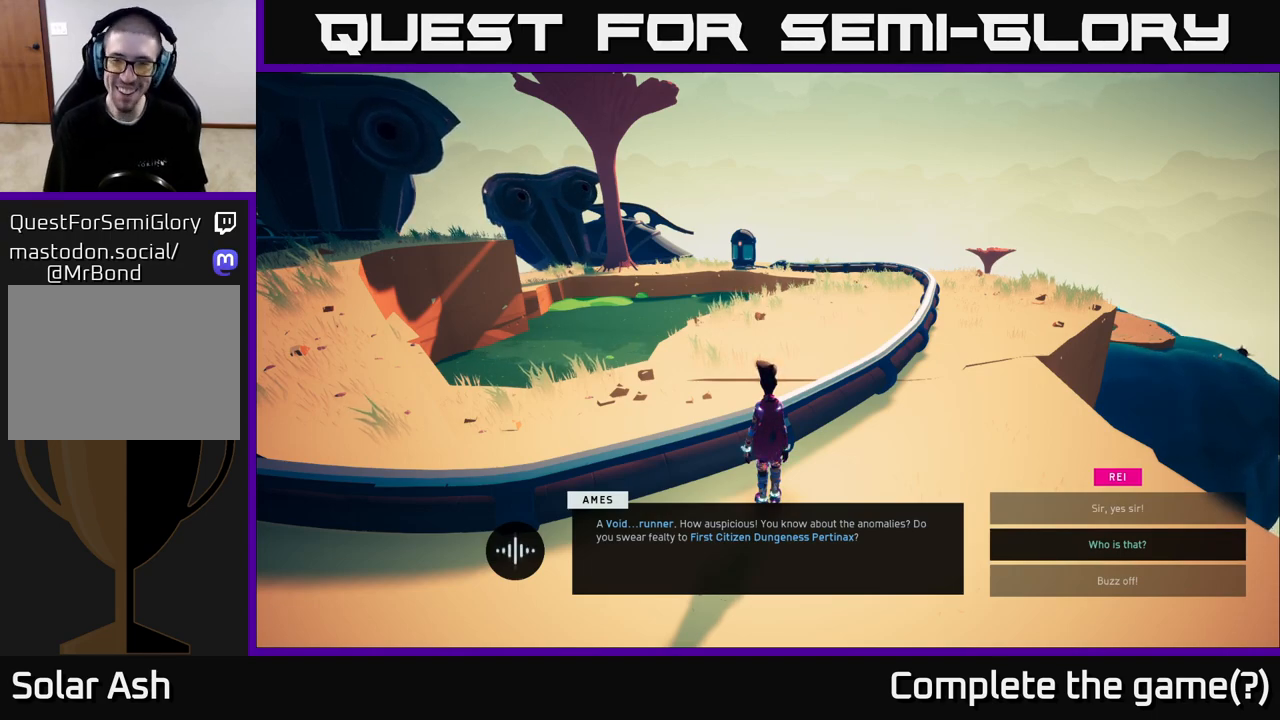
{"buttons": [], "left_stick": "center", "right_stick": "center", "events": []}
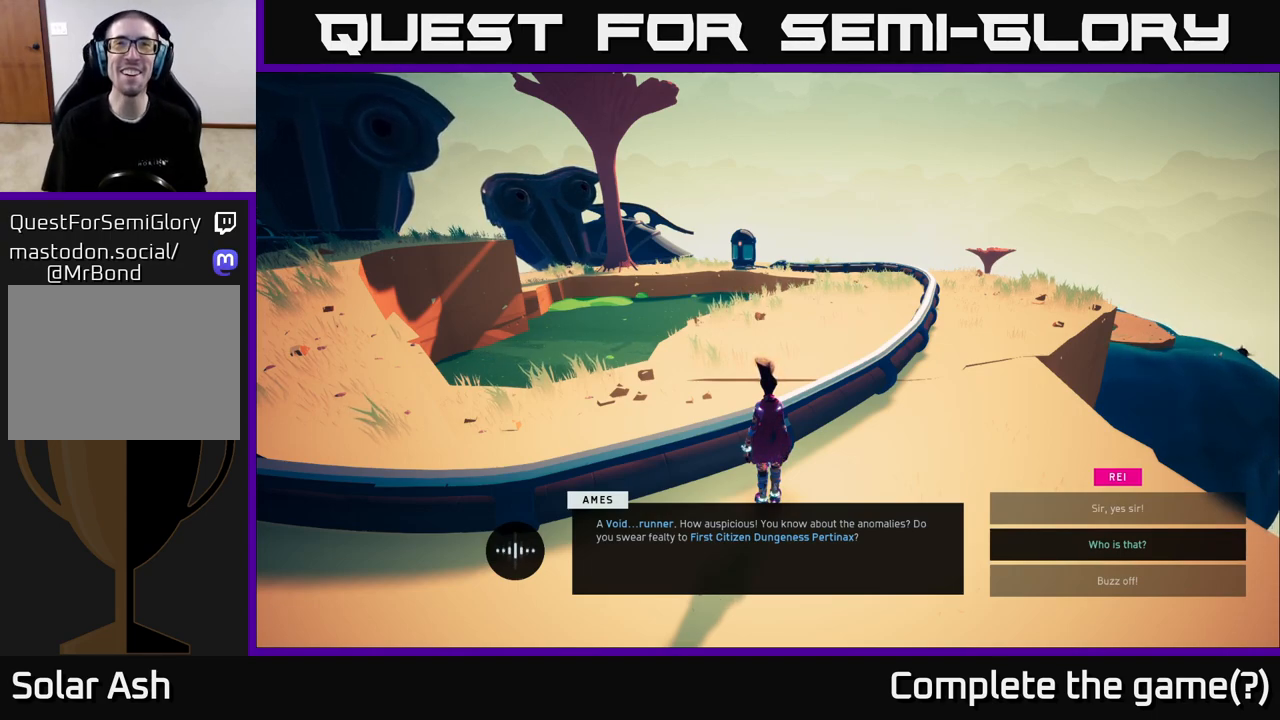
{"buttons": [], "left_stick": "down", "right_stick": "center", "events": [[317, "left_stick", "down"]]}
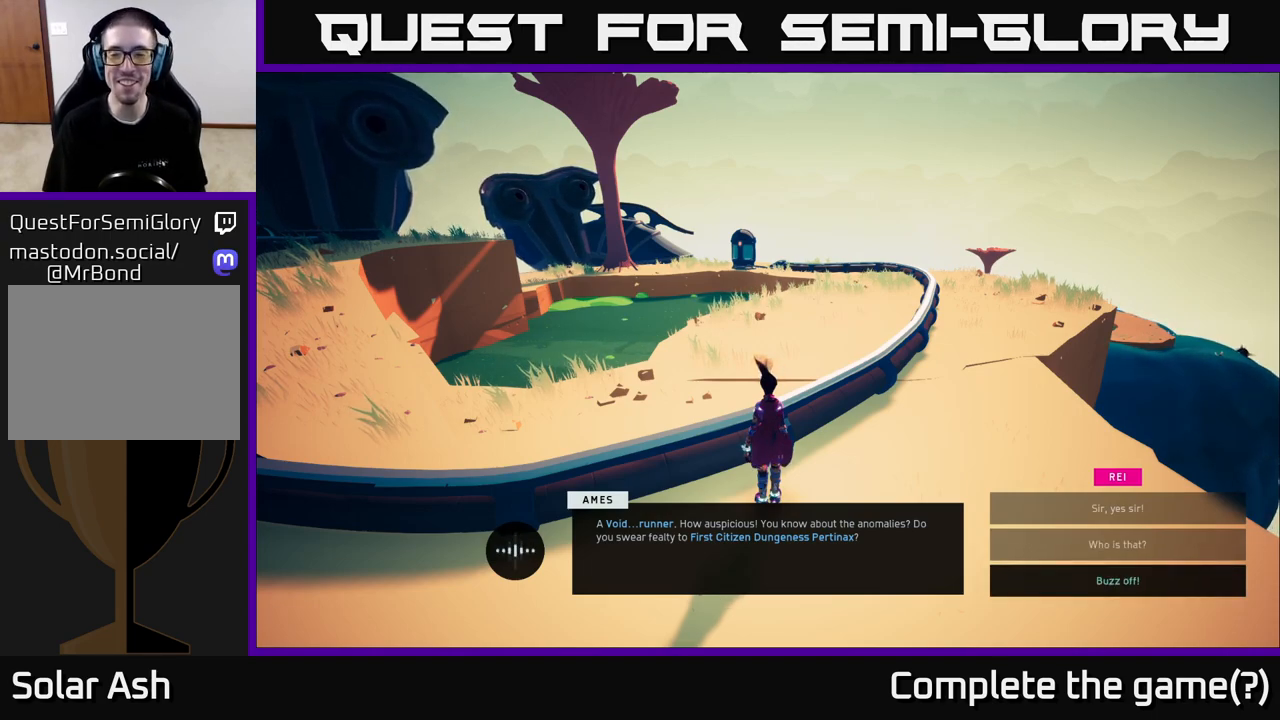
{"buttons": [], "left_stick": "center", "right_stick": "center", "events": [[17, "left_stick", "center"], [67, "left_stick", "up"], [250, "left_stick", "center"]]}
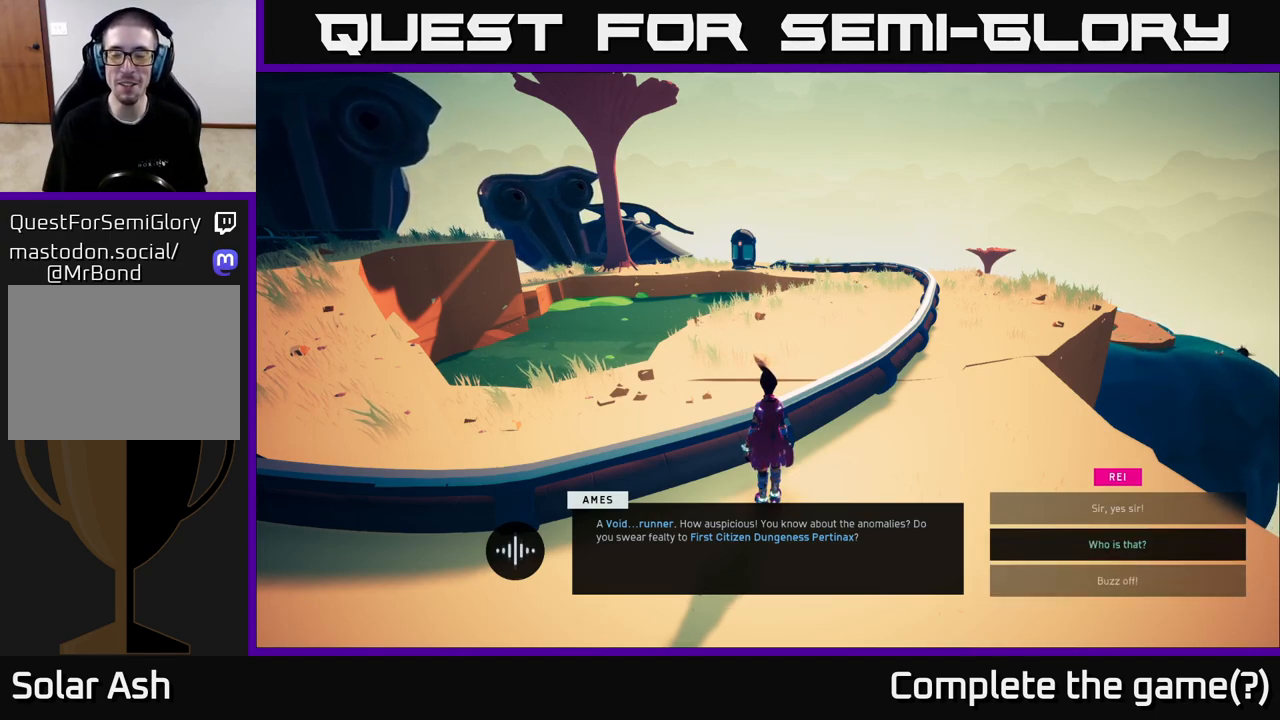
{"buttons": [], "left_stick": "up", "right_stick": "center", "events": [[300, "left_stick", "up"]]}
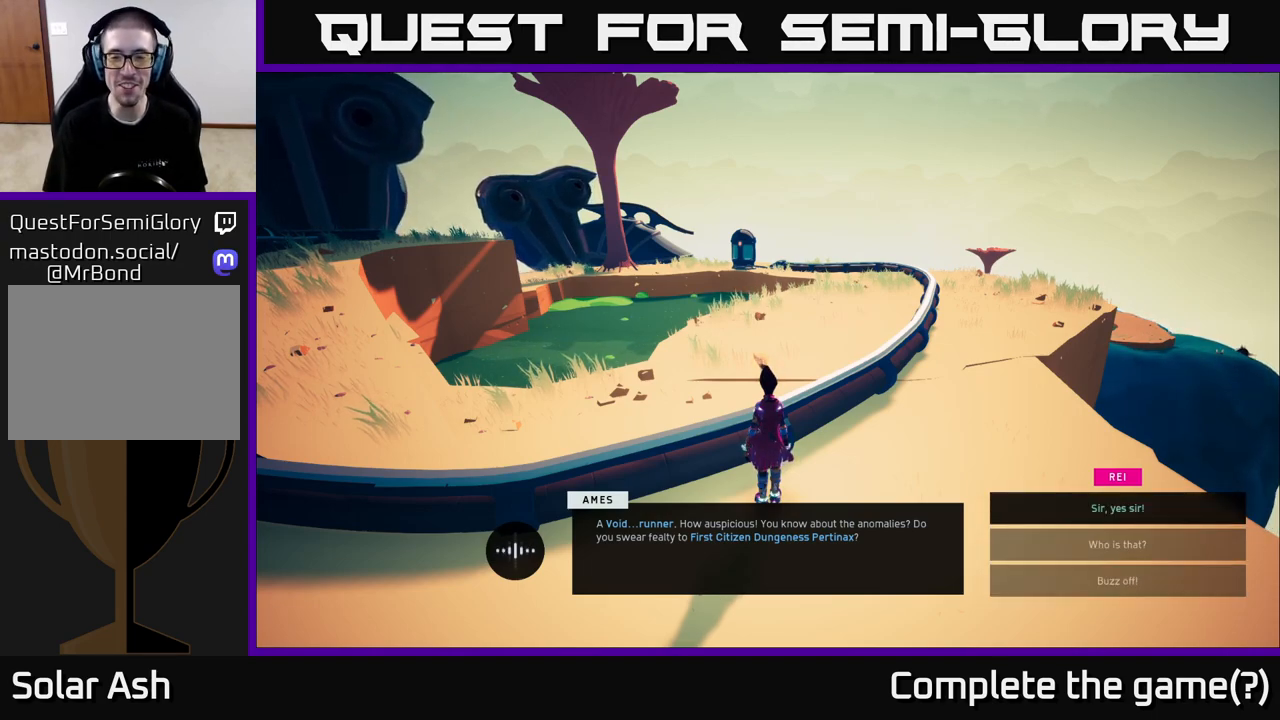
{"buttons": [], "left_stick": "center", "right_stick": "center", "events": [[17, "left_stick", "center"]]}
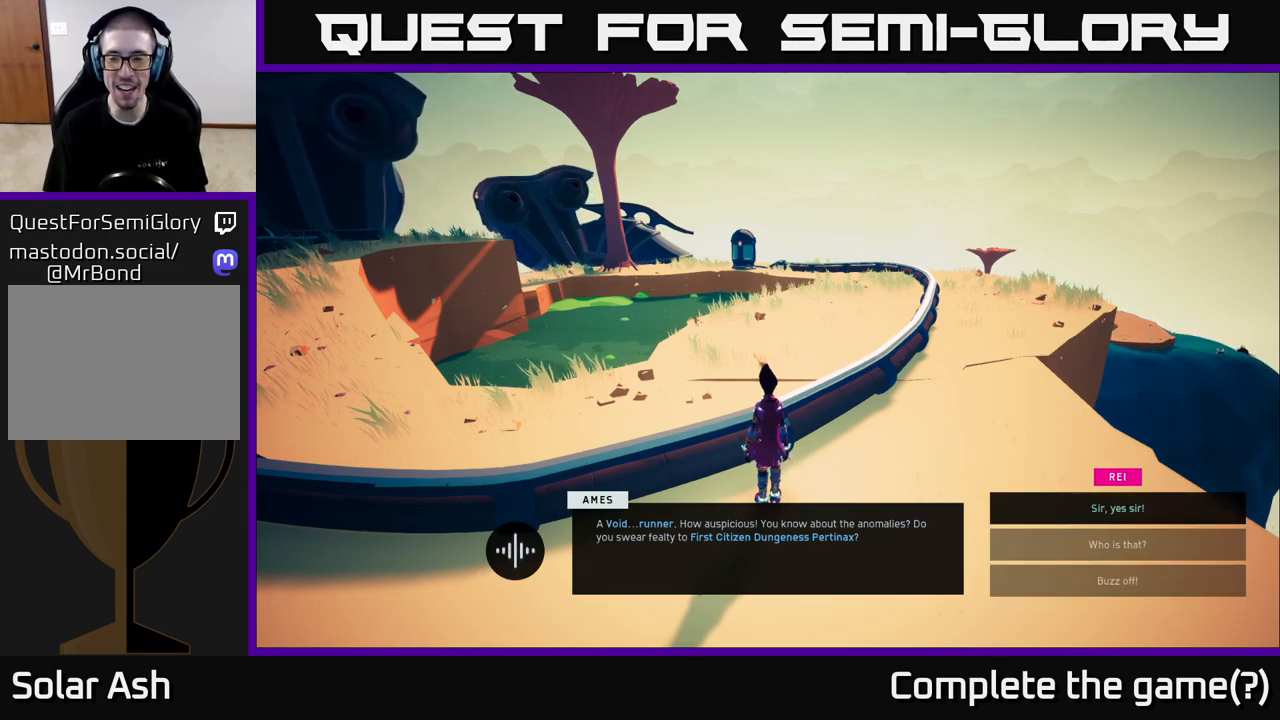
{"buttons": [], "left_stick": "center", "right_stick": "center", "events": []}
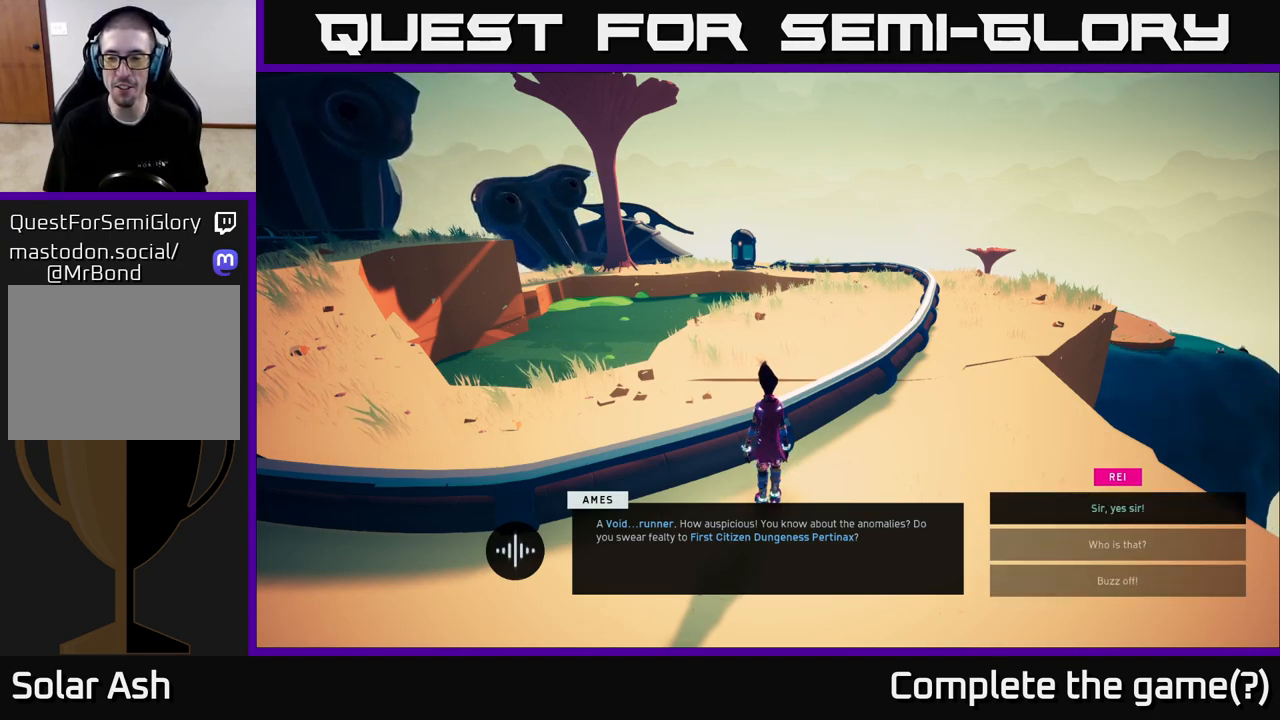
{"buttons": [], "left_stick": "center", "right_stick": "center", "events": []}
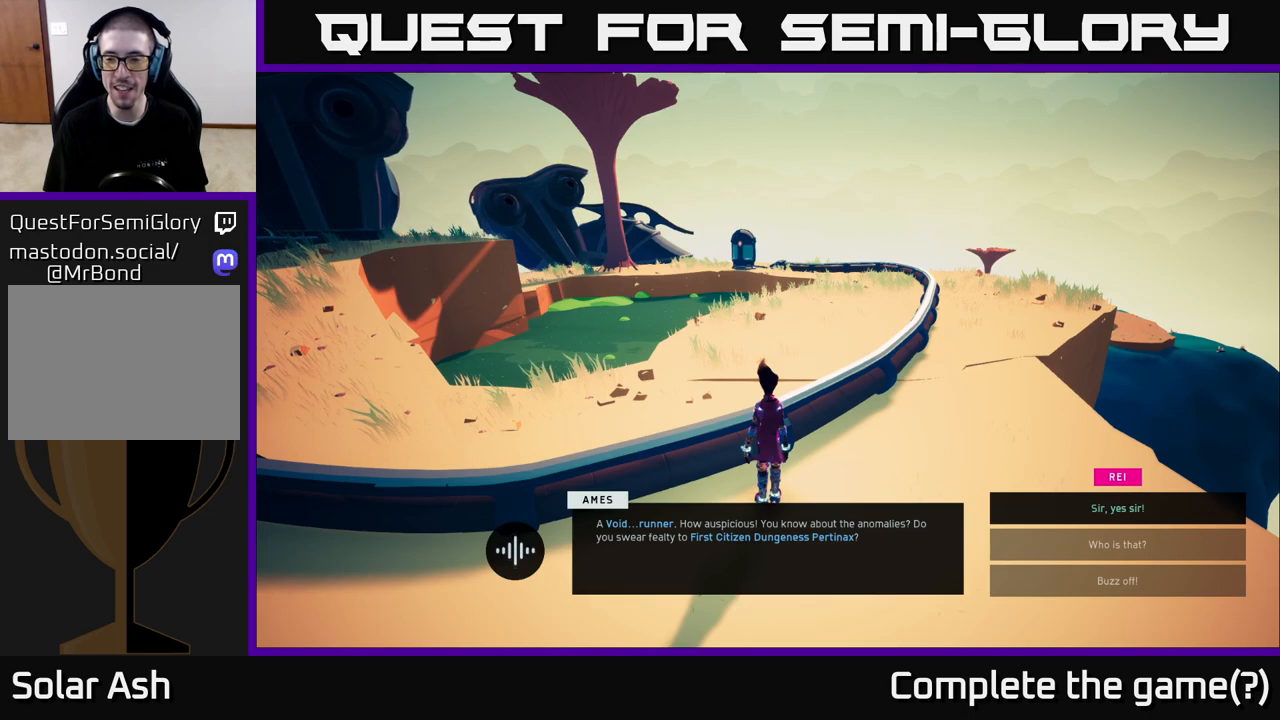
{"buttons": [], "left_stick": "center", "right_stick": "center", "events": [[117, "left_stick", "down"], [350, "left_stick", "center"]]}
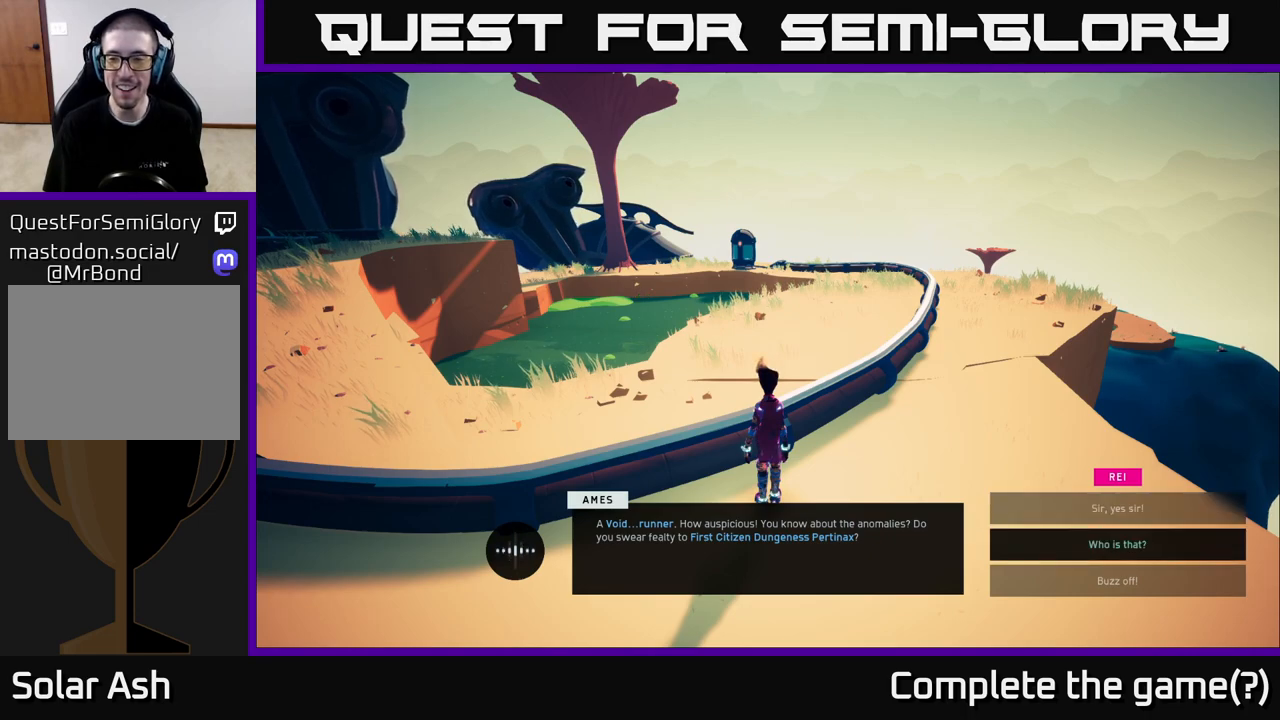
{"buttons": [], "left_stick": "center", "right_stick": "center", "events": []}
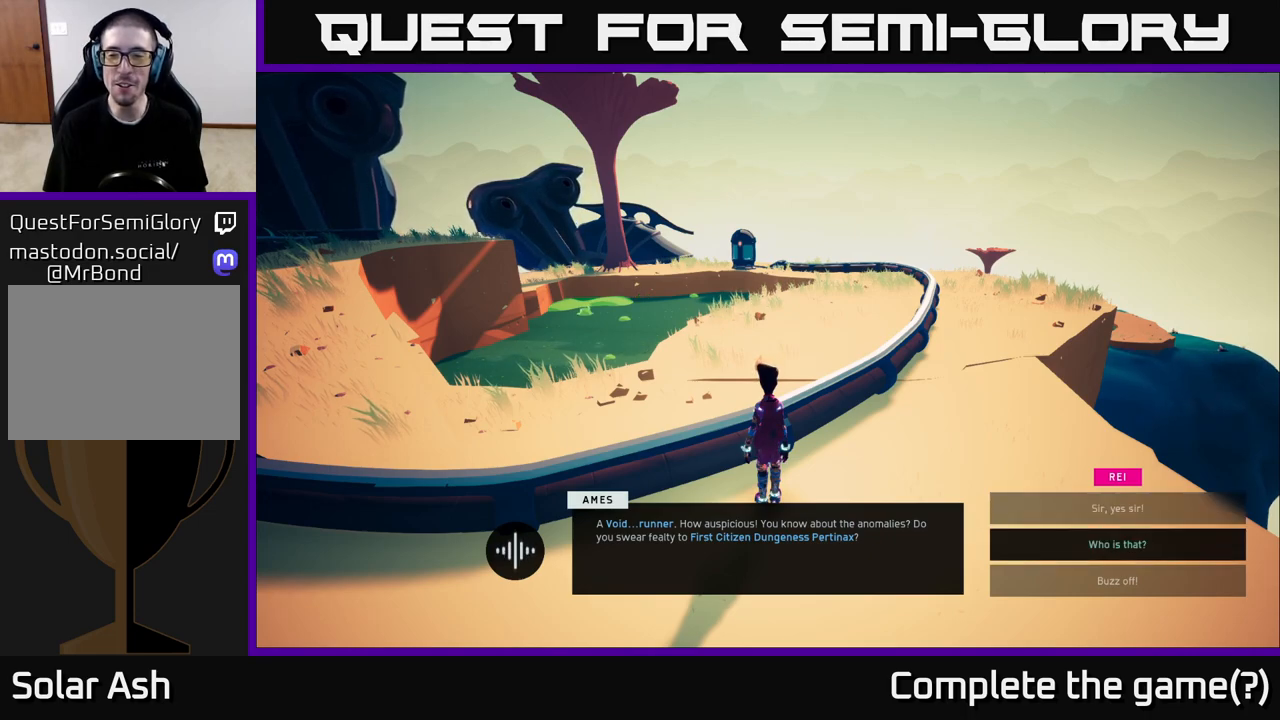
{"buttons": [], "left_stick": "center", "right_stick": "center", "events": []}
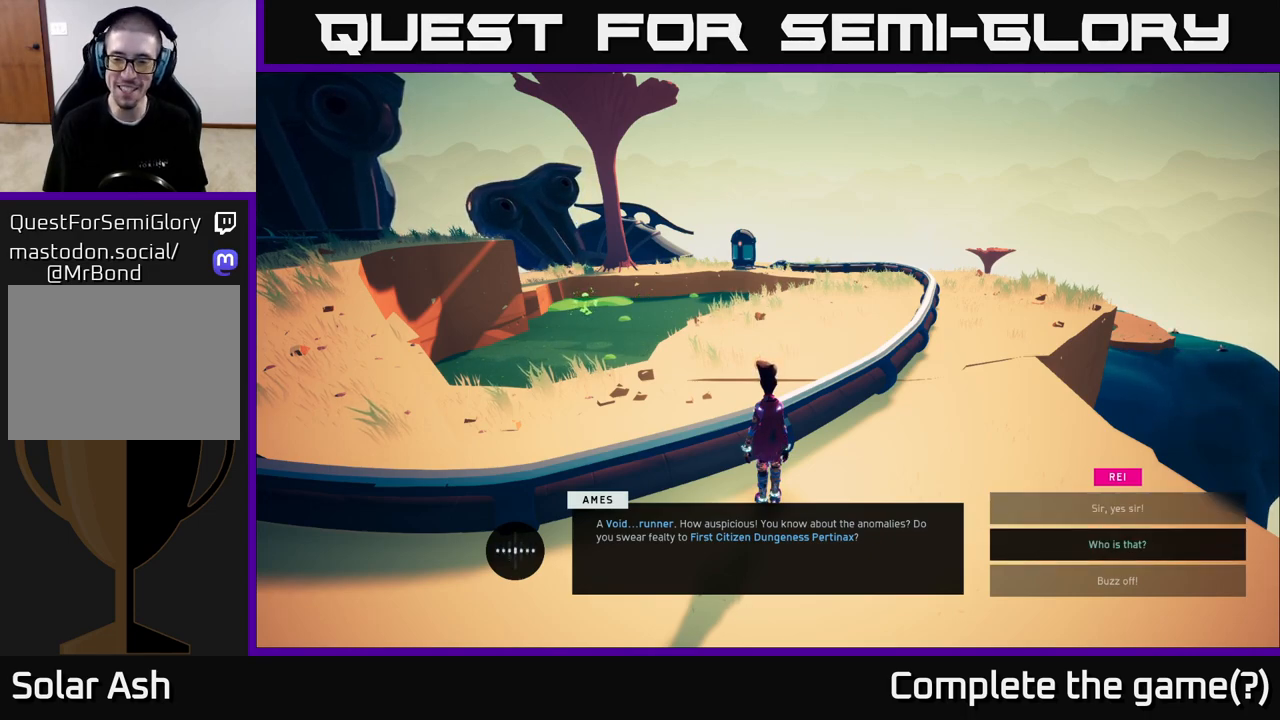
{"buttons": [], "left_stick": "down", "right_stick": "center", "events": [[450, "left_stick", "down"]]}
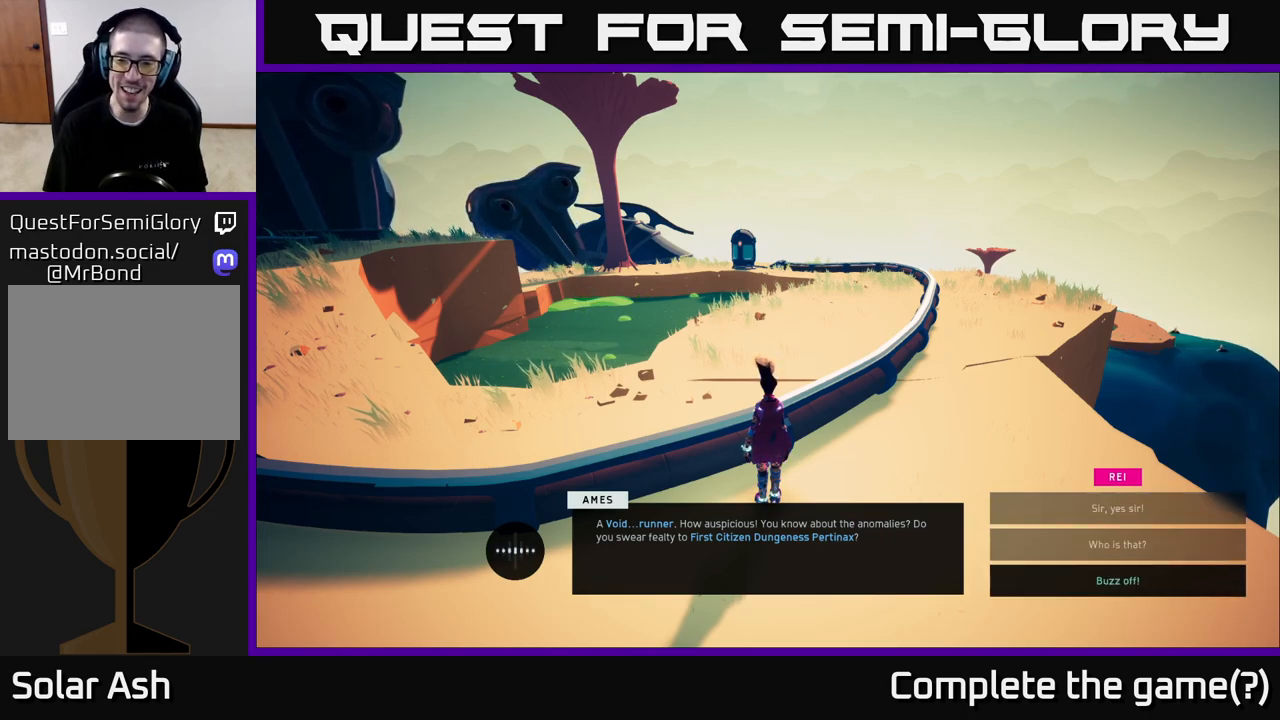
{"buttons": ["A"], "left_stick": "center", "right_stick": "center", "events": [[117, "left_stick", "center"], [183, "left_stick", "up"], [350, "left_stick", "center"], [450, "A", "down"]]}
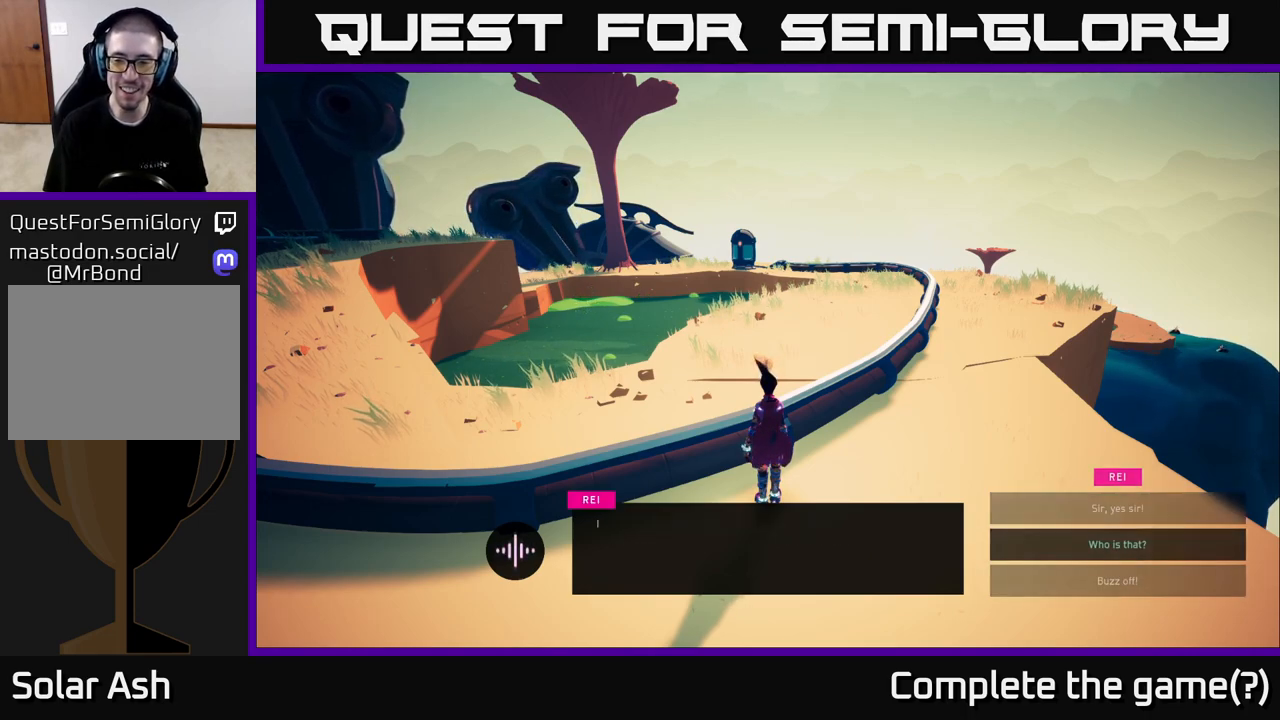
{"buttons": [], "left_stick": "center", "right_stick": "center", "events": [[50, "A", "up"]]}
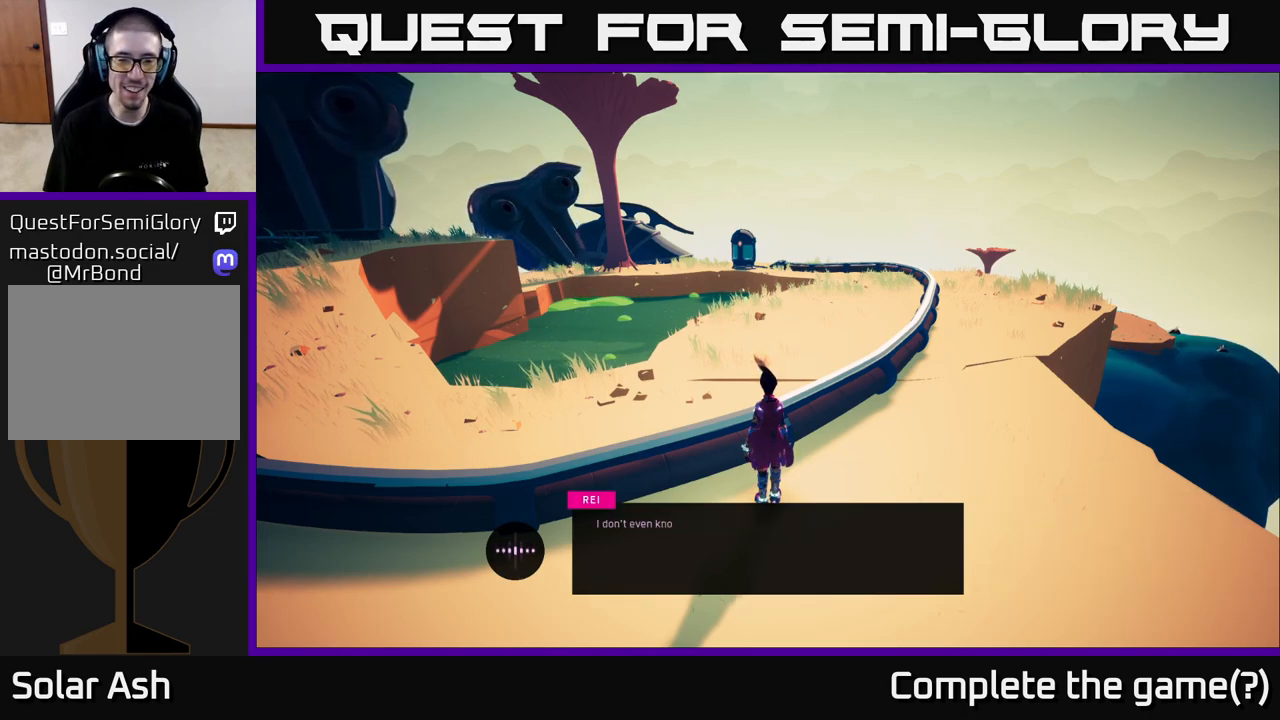
{"buttons": [], "left_stick": "center", "right_stick": "center", "events": []}
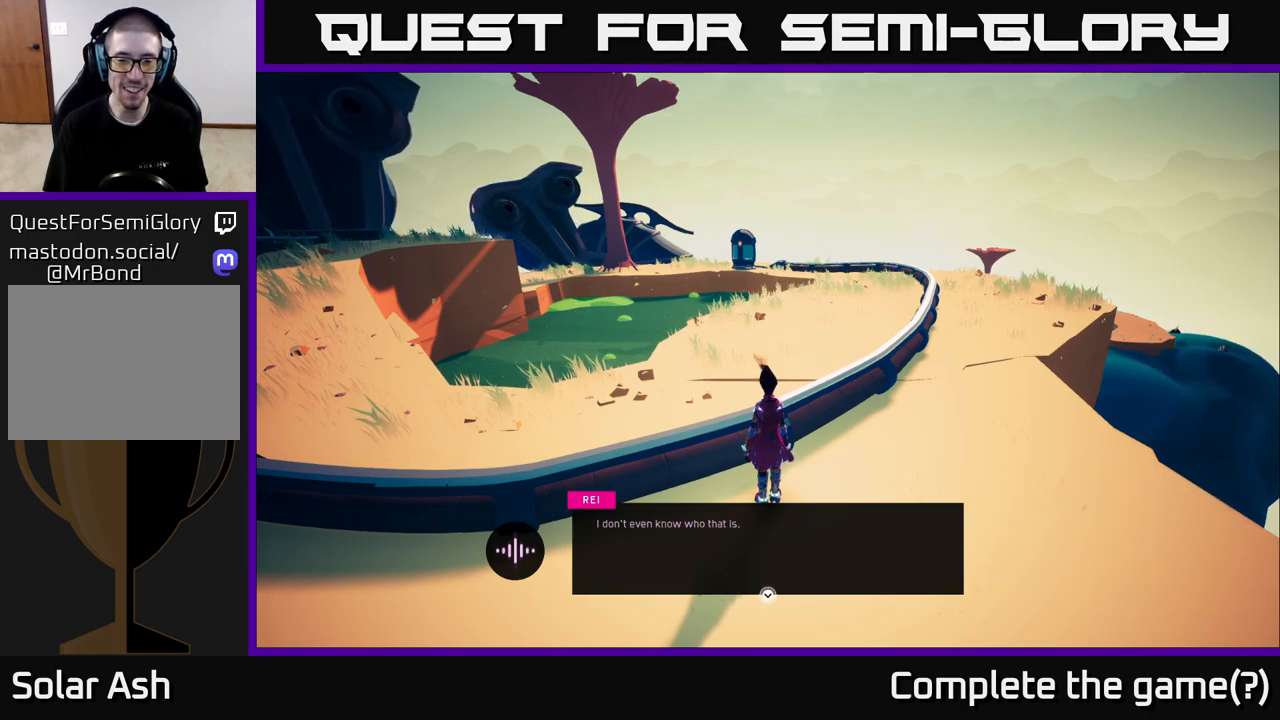
{"buttons": [], "left_stick": "center", "right_stick": "center", "events": []}
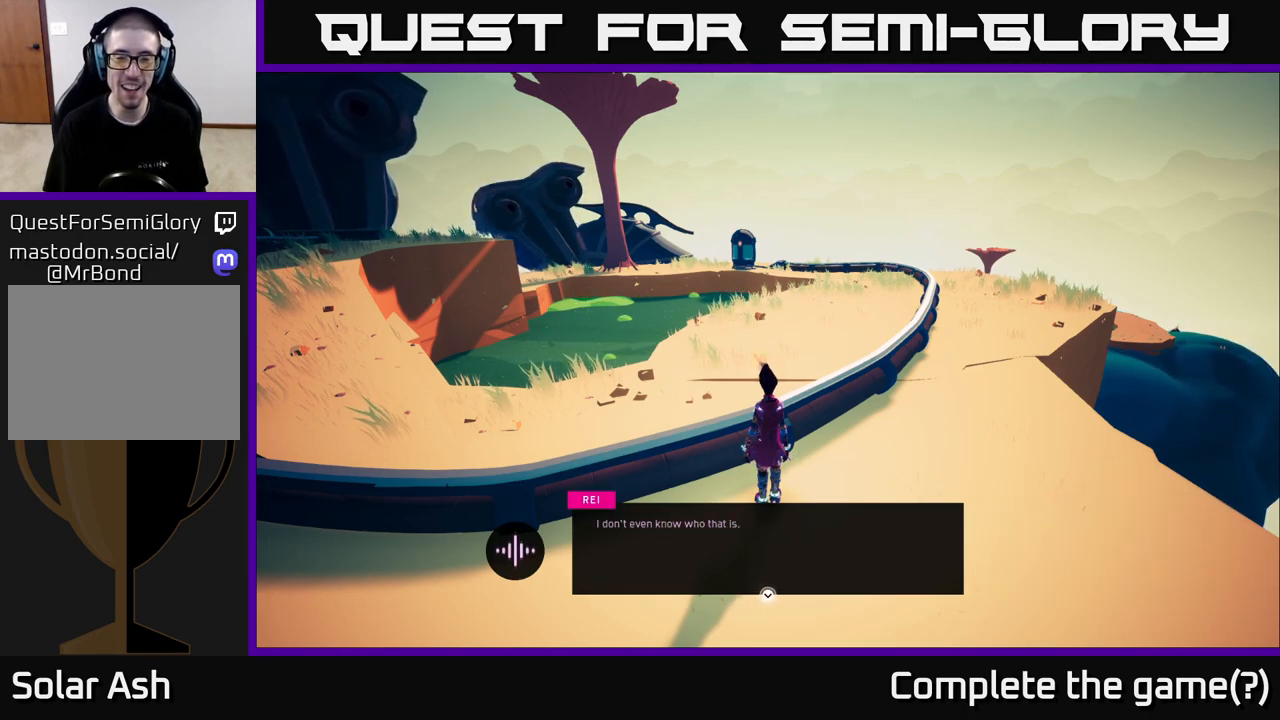
{"buttons": [], "left_stick": "center", "right_stick": "center", "events": []}
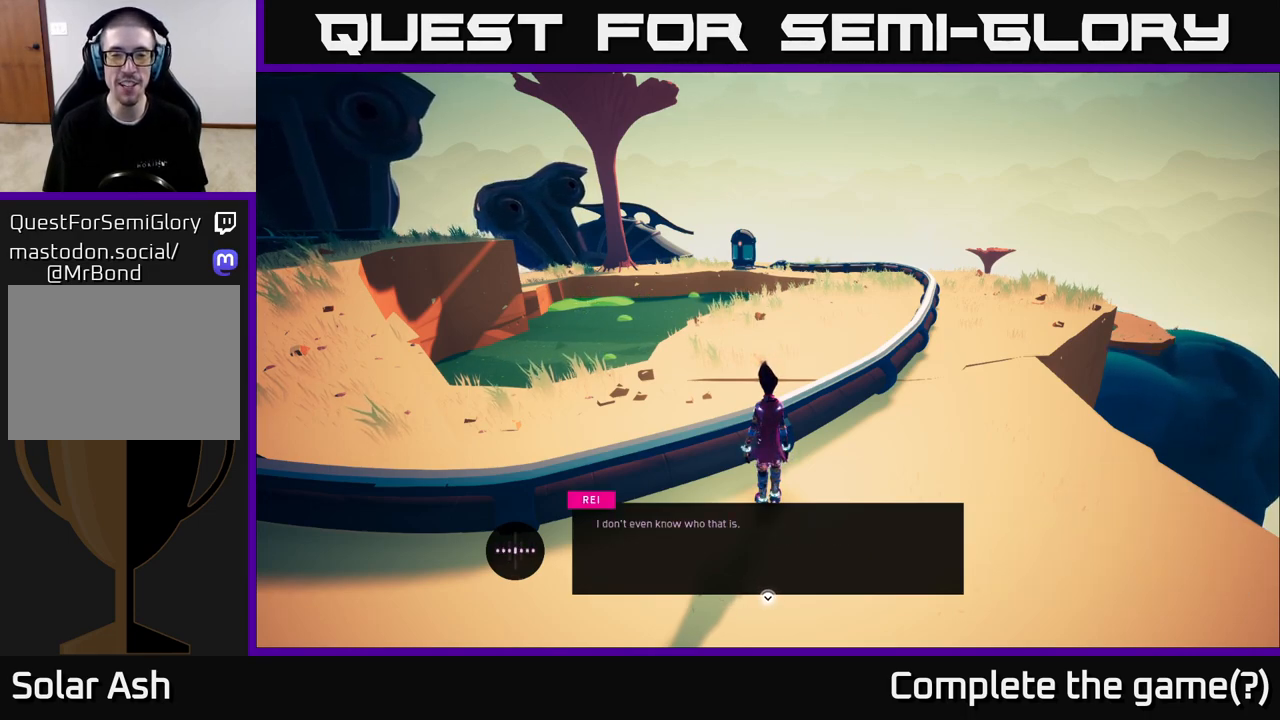
{"buttons": [], "left_stick": "center", "right_stick": "center", "events": [[167, "B", "down"], [200, "A", "down"], [200, "B", "up"], [267, "A", "up"]]}